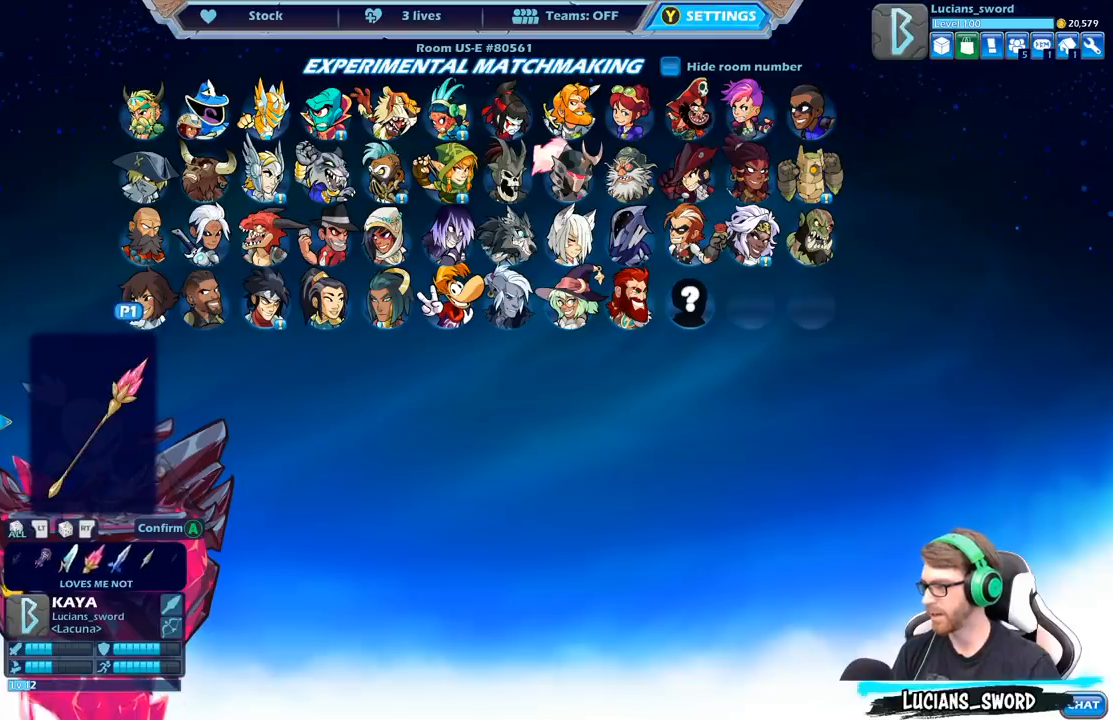
Gameplay with a controller (Xbox layout); each line is a JSON object with the inputs held at the frame after it. "events" lists button and stick changes between this image and that frame as [ms after this image, input, new state], when the widget could be followed in between.
{"buttons": [], "left_stick": "center", "right_stick": "center", "events": [[100, "DPAD_LEFT", "down"], [167, "DPAD_LEFT", "up"]]}
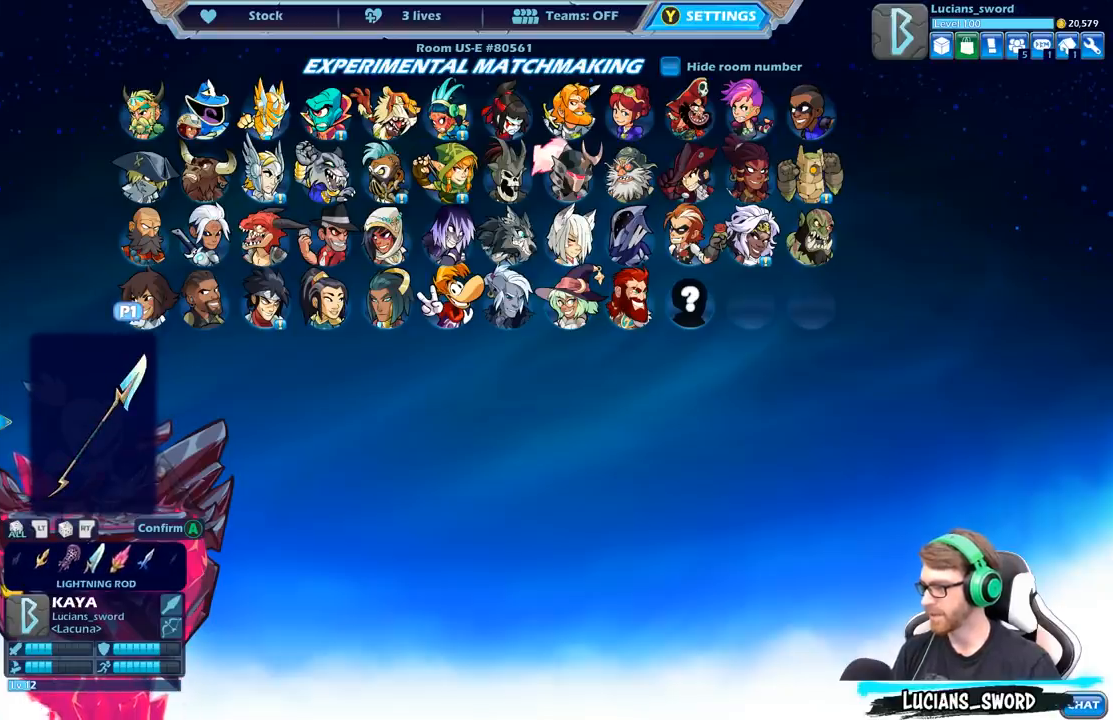
{"buttons": [], "left_stick": "center", "right_stick": "center", "events": []}
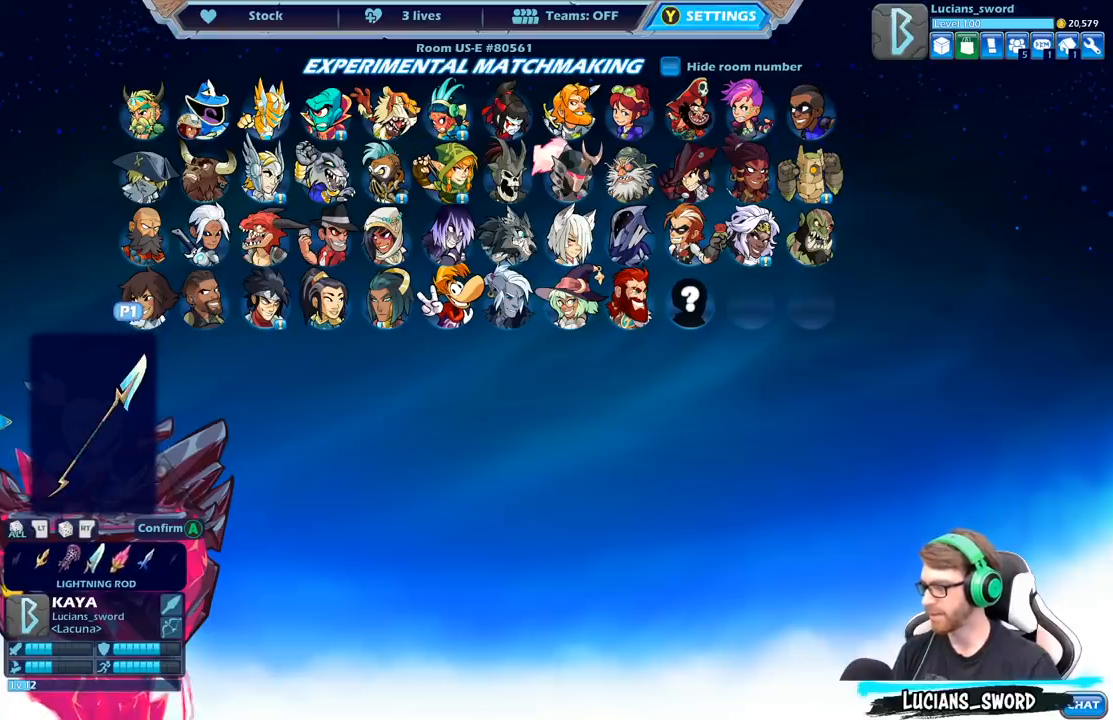
{"buttons": [], "left_stick": "center", "right_stick": "center", "events": []}
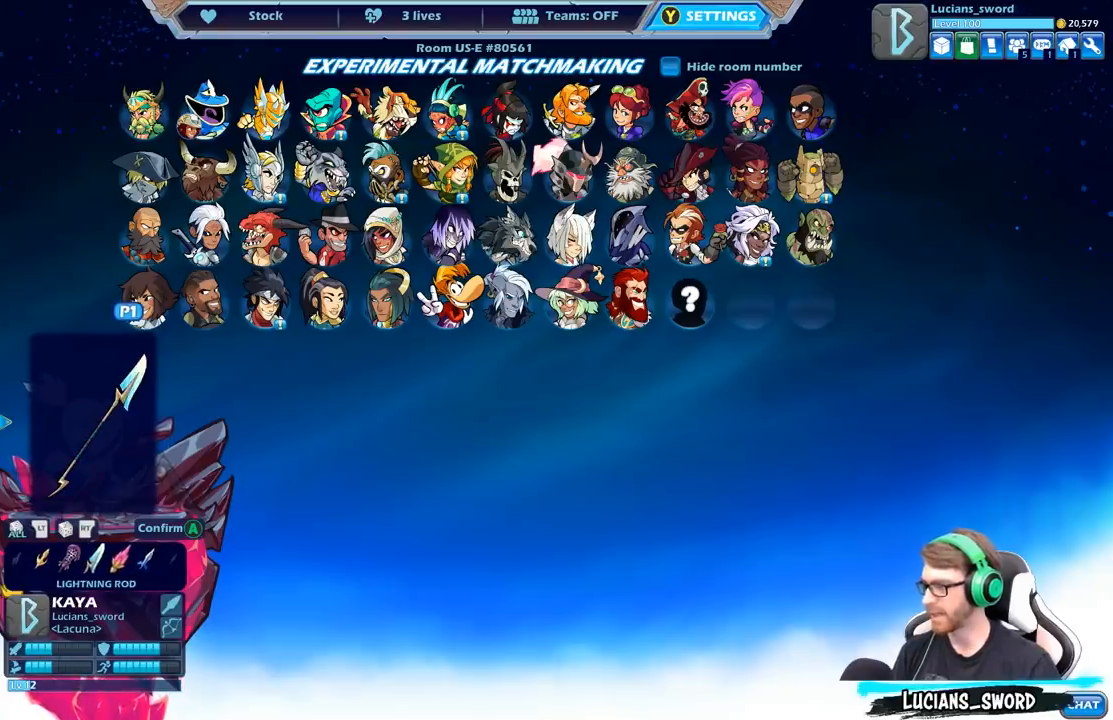
{"buttons": [], "left_stick": "center", "right_stick": "center", "events": [[117, "DPAD_DOWN", "down"], [267, "DPAD_DOWN", "up"]]}
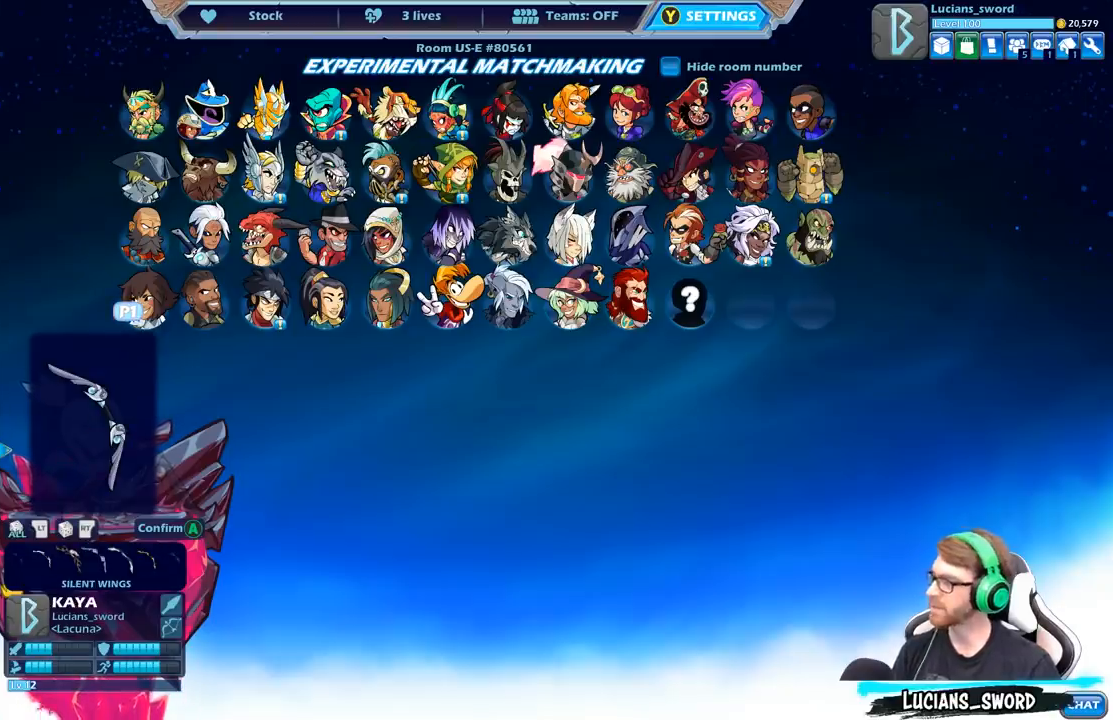
{"buttons": ["DPAD_LEFT"], "left_stick": "center", "right_stick": "center", "events": [[450, "DPAD_LEFT", "down"]]}
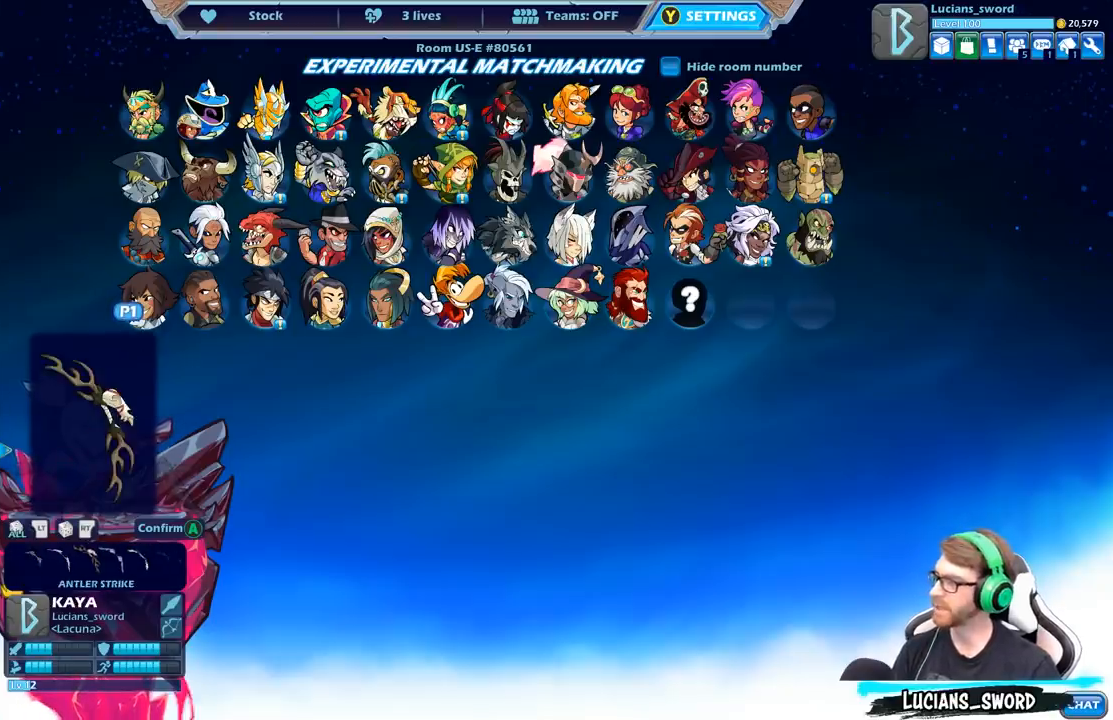
{"buttons": [], "left_stick": "center", "right_stick": "center", "events": [[67, "DPAD_LEFT", "up"], [183, "DPAD_LEFT", "down"], [283, "DPAD_LEFT", "up"]]}
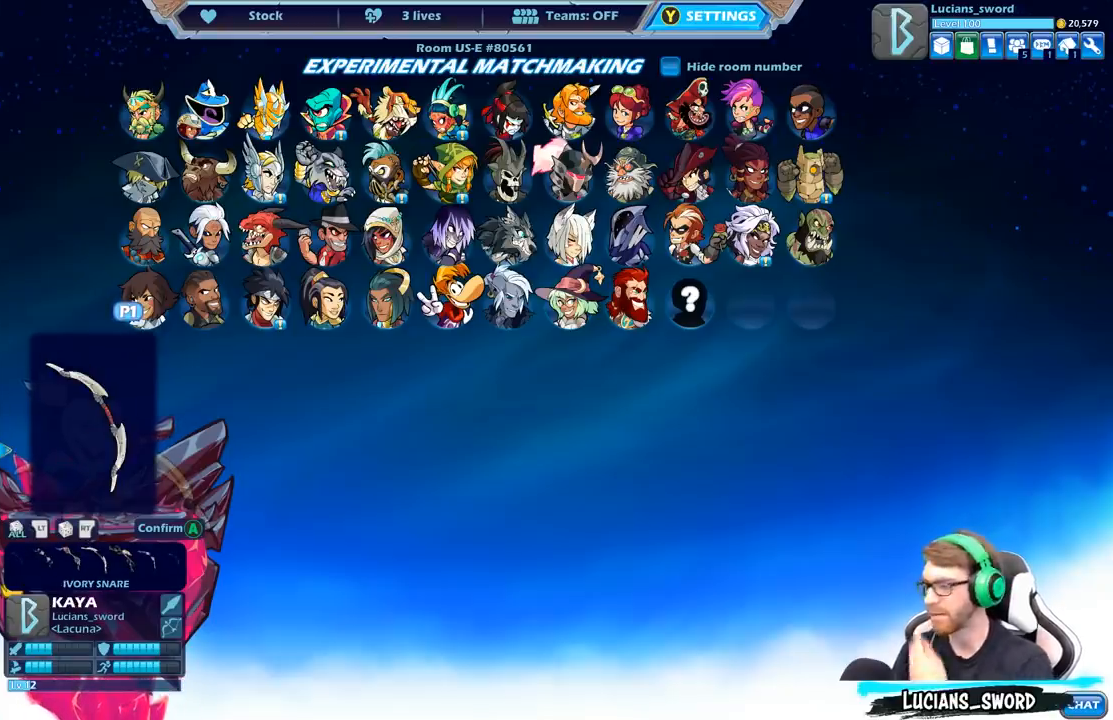
{"buttons": [], "left_stick": "center", "right_stick": "center", "events": []}
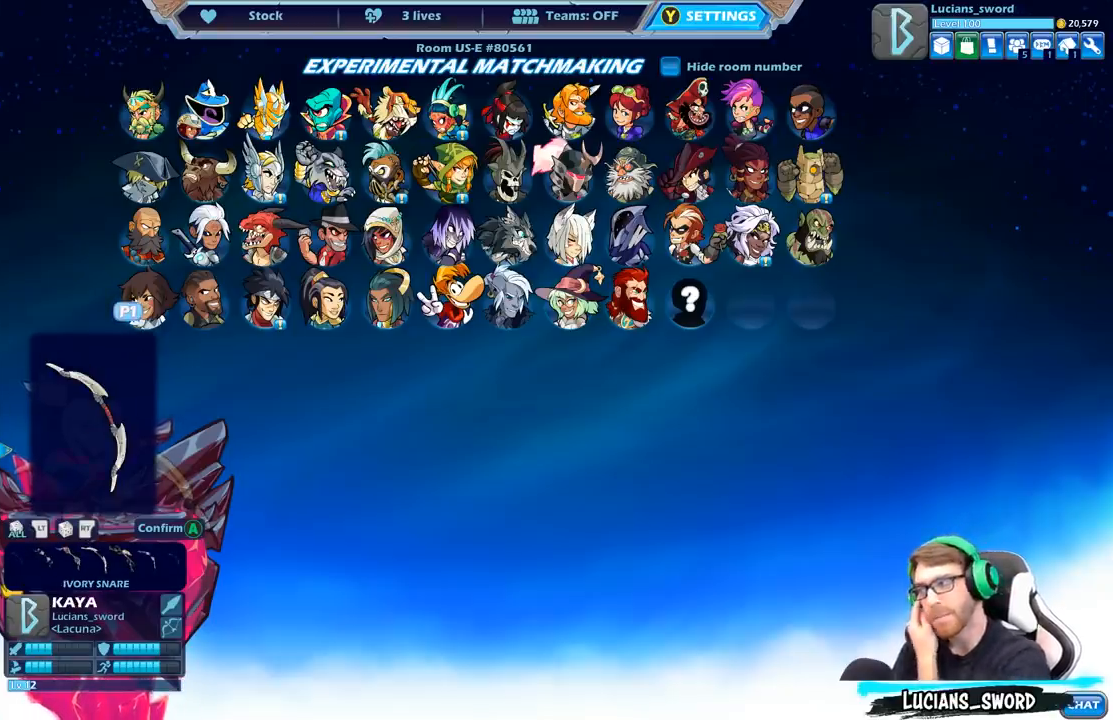
{"buttons": [], "left_stick": "center", "right_stick": "center", "events": [[217, "DPAD_LEFT", "down"], [300, "DPAD_LEFT", "up"]]}
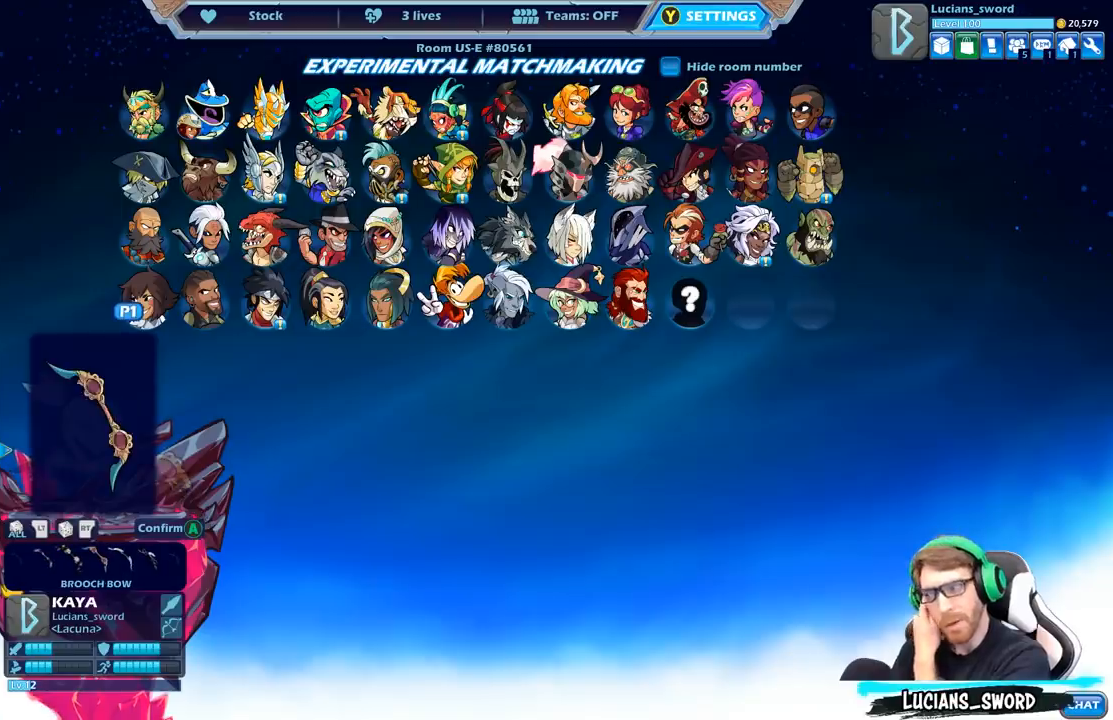
{"buttons": [], "left_stick": "center", "right_stick": "center", "events": []}
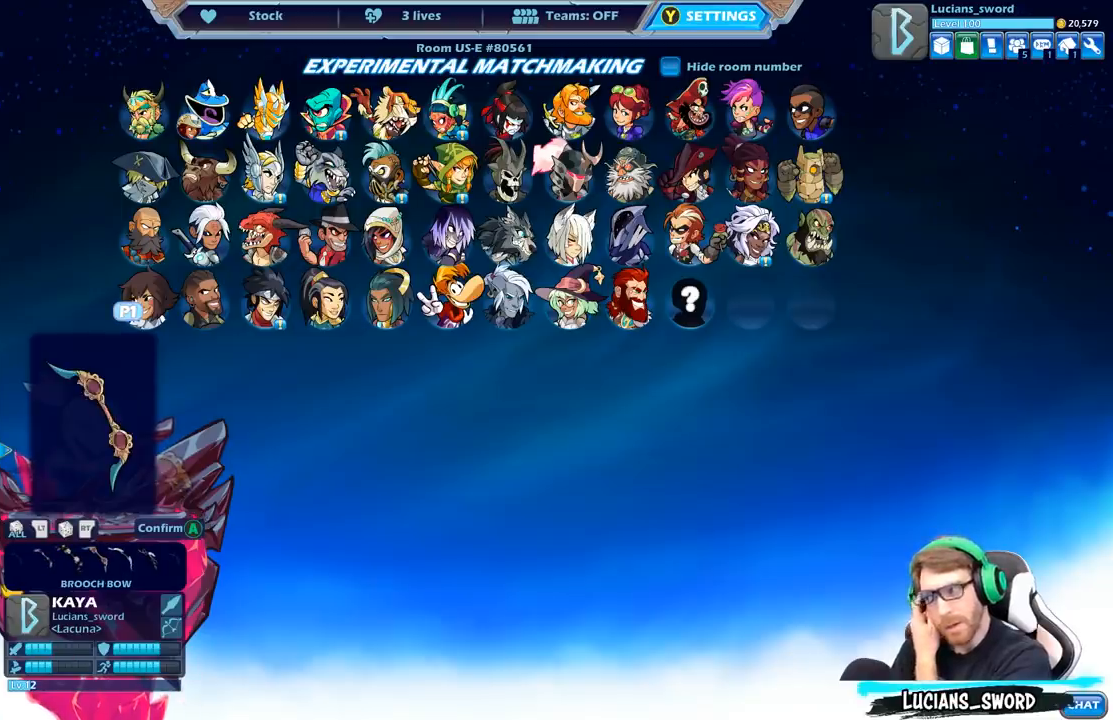
{"buttons": [], "left_stick": "center", "right_stick": "center", "events": []}
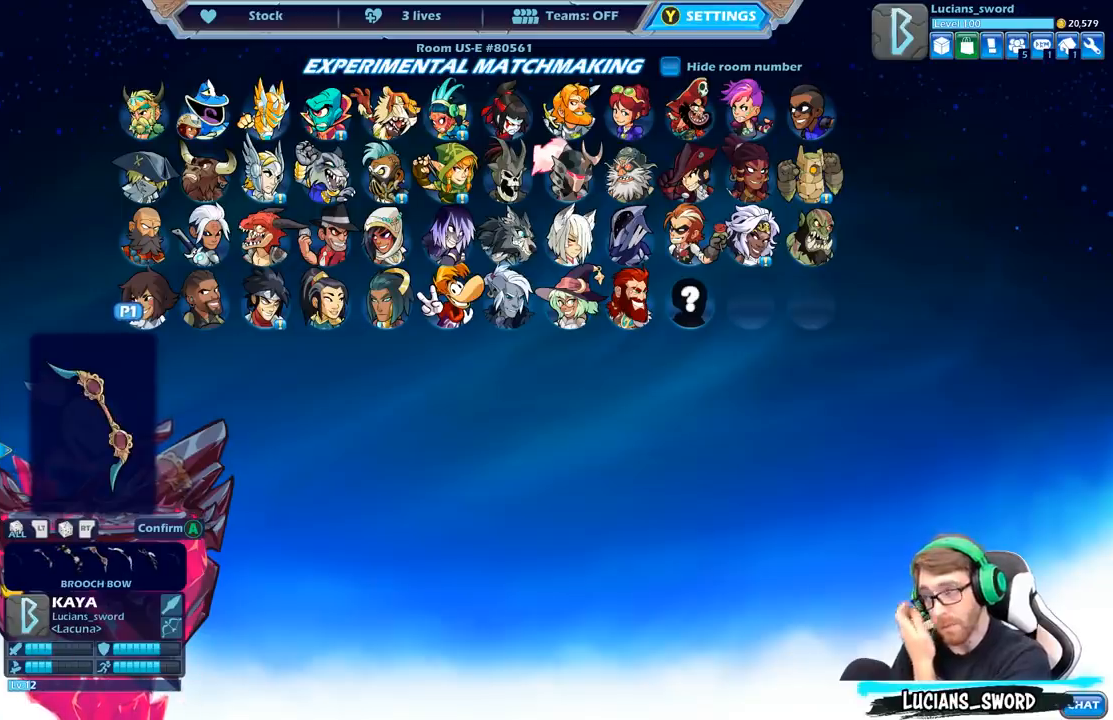
{"buttons": [], "left_stick": "center", "right_stick": "center", "events": []}
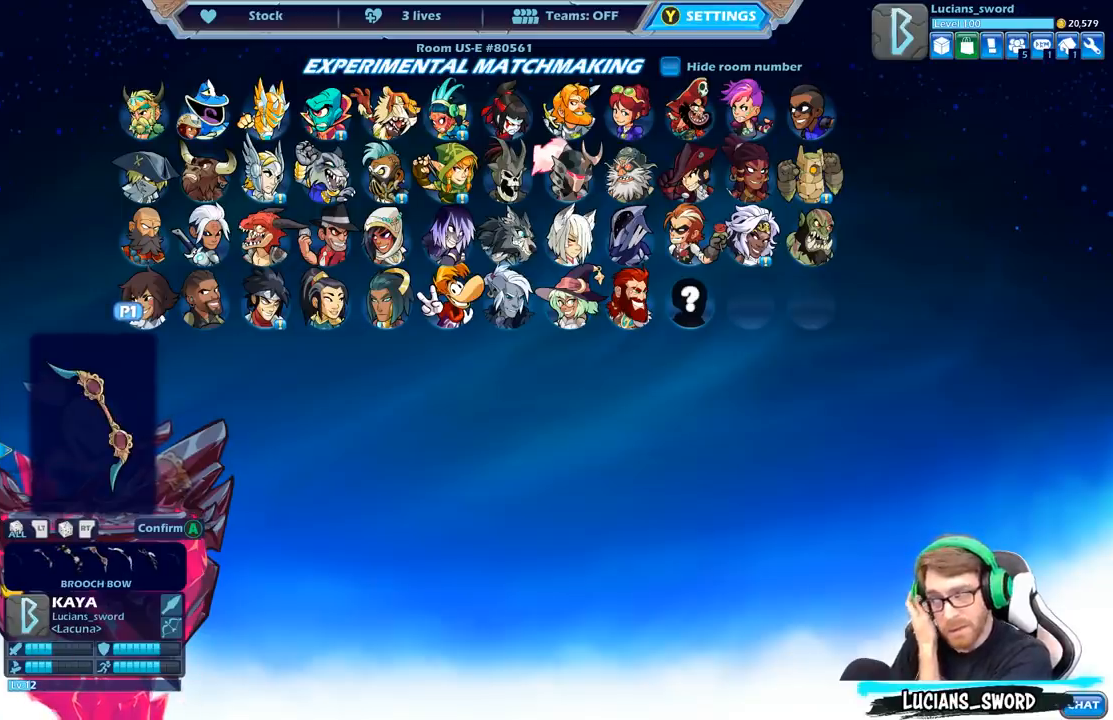
{"buttons": [], "left_stick": "center", "right_stick": "center", "events": []}
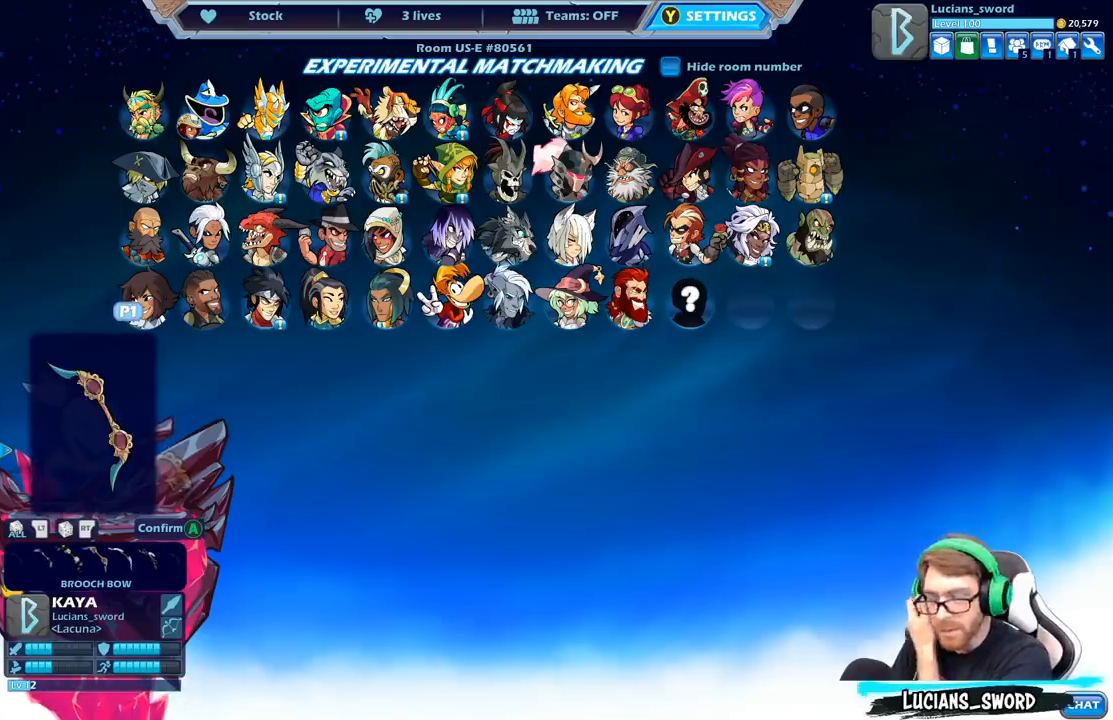
{"buttons": [], "left_stick": "center", "right_stick": "center", "events": []}
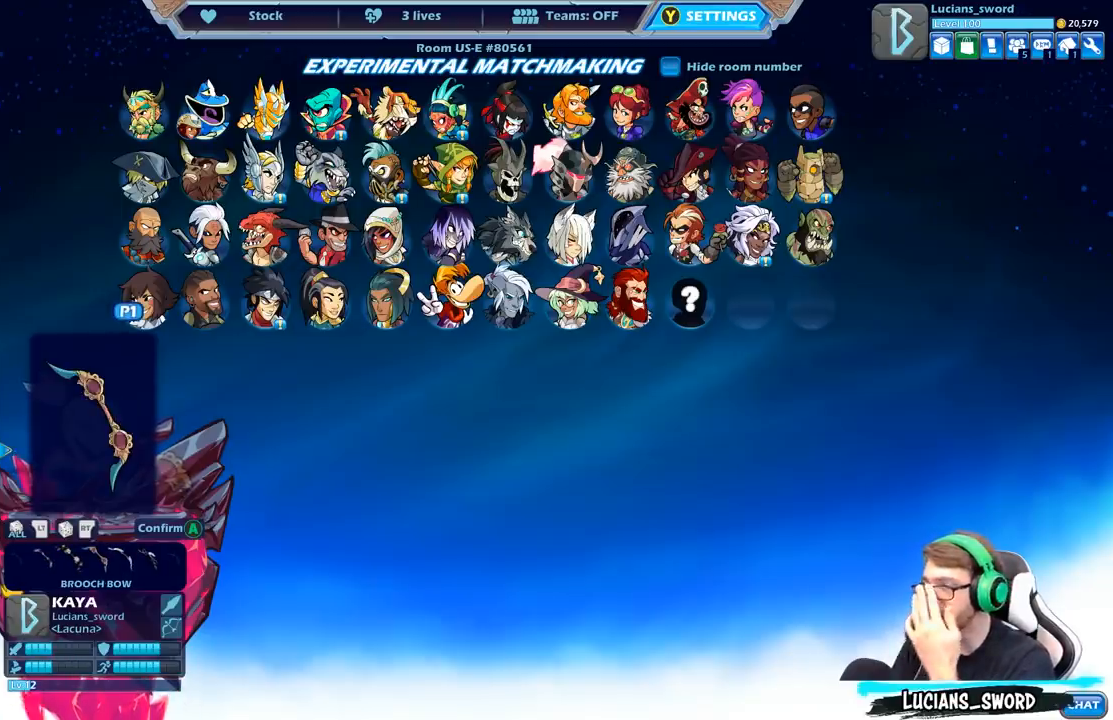
{"buttons": [], "left_stick": "center", "right_stick": "center", "events": []}
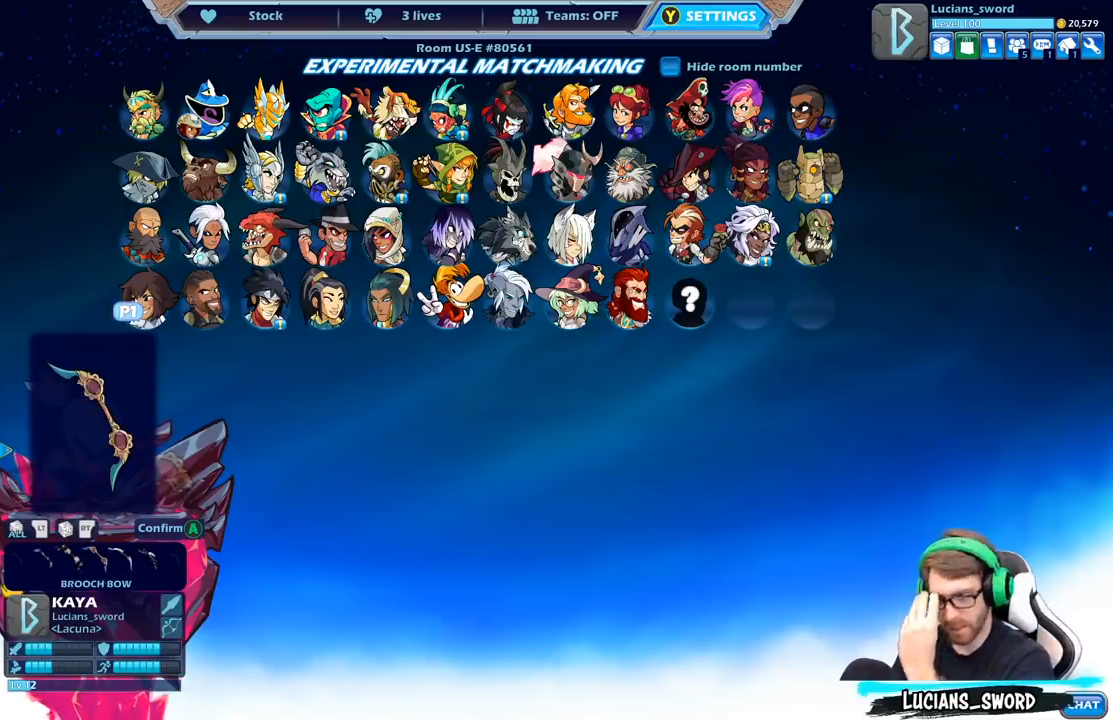
{"buttons": [], "left_stick": "center", "right_stick": "center", "events": []}
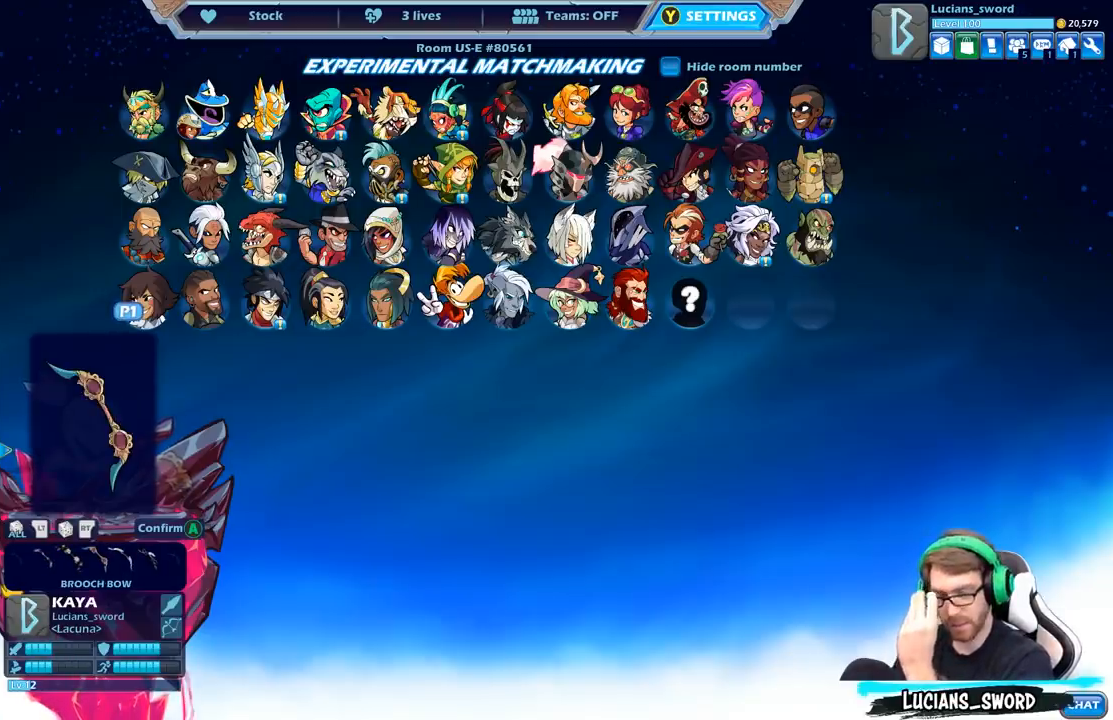
{"buttons": [], "left_stick": "center", "right_stick": "center", "events": []}
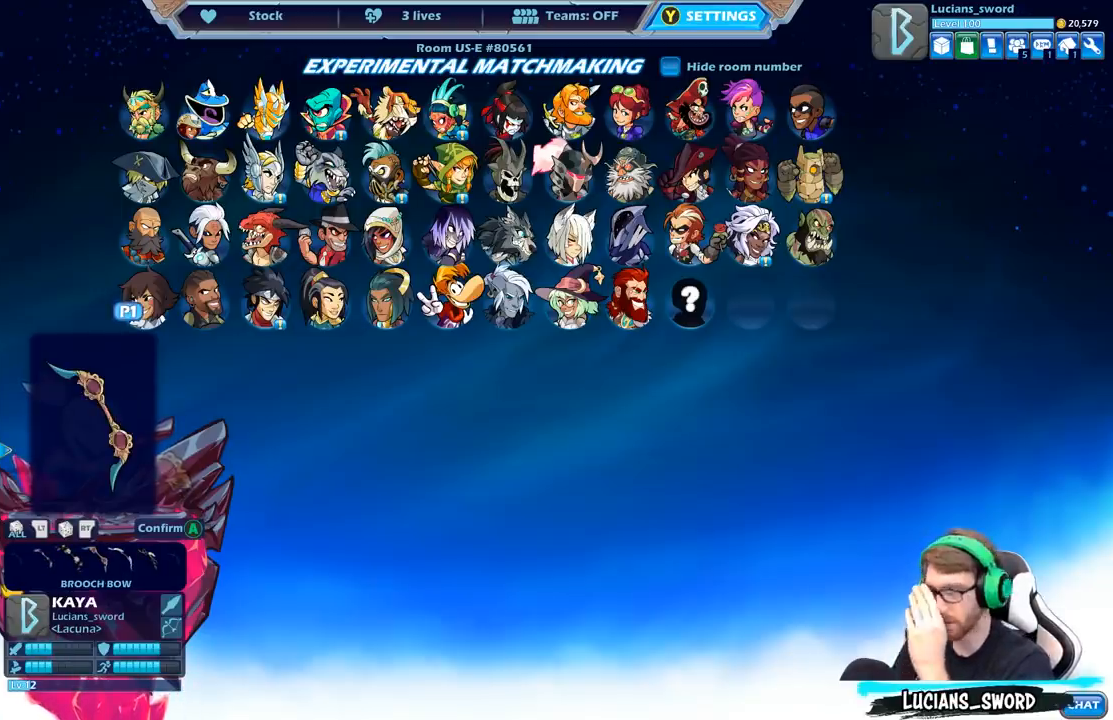
{"buttons": [], "left_stick": "center", "right_stick": "center", "events": []}
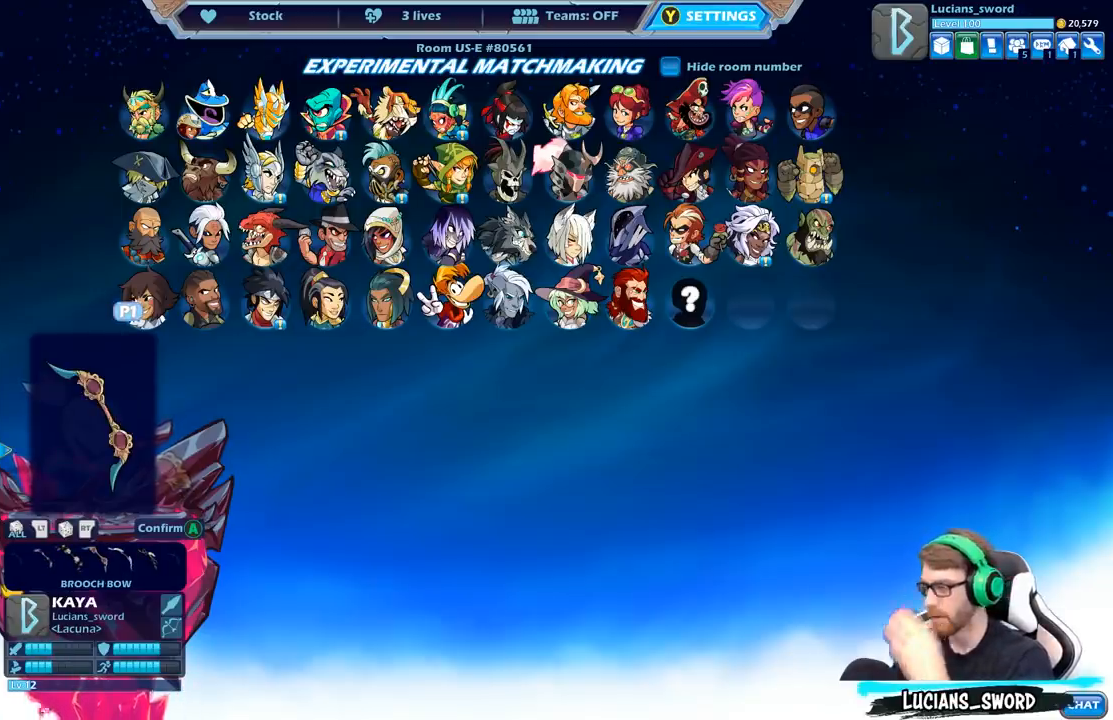
{"buttons": [], "left_stick": "center", "right_stick": "center", "events": [[117, "DPAD_LEFT", "down"], [250, "DPAD_LEFT", "up"], [300, "DPAD_LEFT", "down"], [417, "DPAD_LEFT", "up"]]}
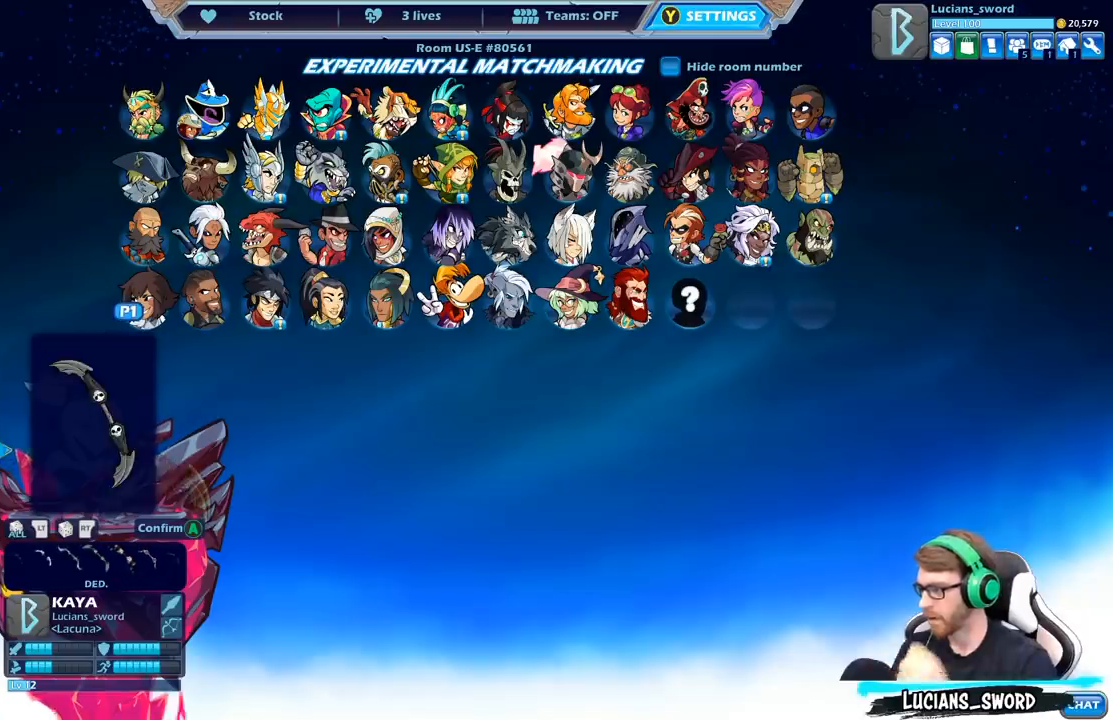
{"buttons": [], "left_stick": "center", "right_stick": "center", "events": []}
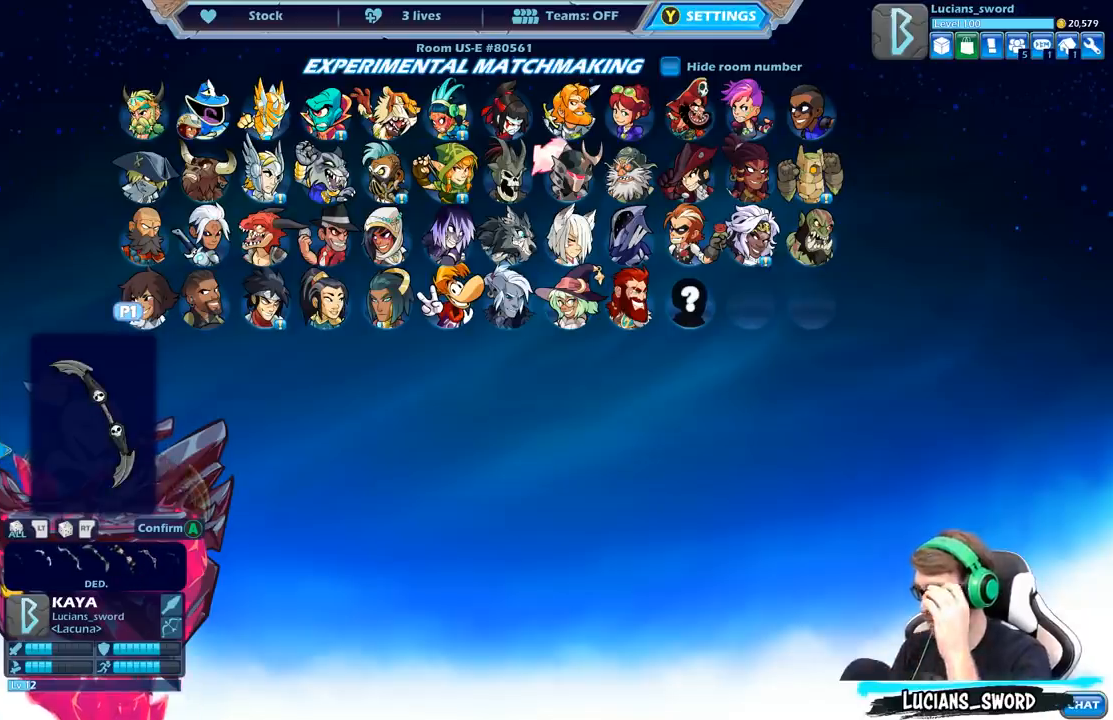
{"buttons": [], "left_stick": "center", "right_stick": "center", "events": [[100, "DPAD_RIGHT", "down"], [217, "DPAD_RIGHT", "up"]]}
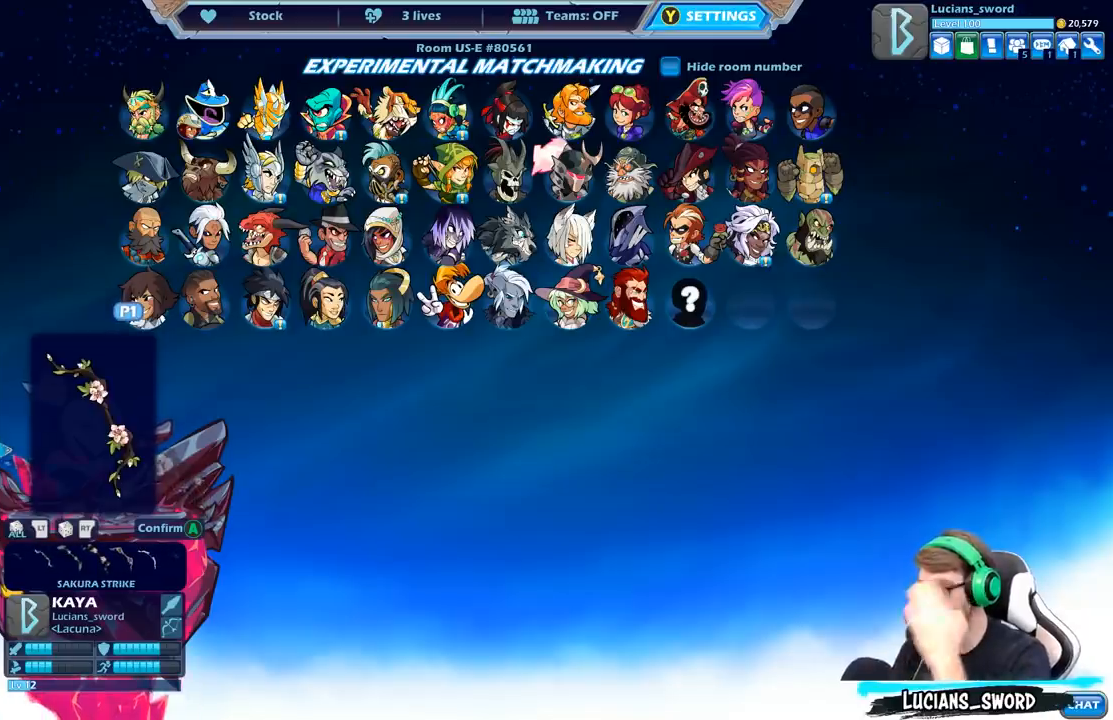
{"buttons": ["DPAD_LEFT"], "left_stick": "center", "right_stick": "center", "events": [[300, "DPAD_RIGHT", "down"], [383, "DPAD_RIGHT", "up"], [500, "DPAD_LEFT", "down"]]}
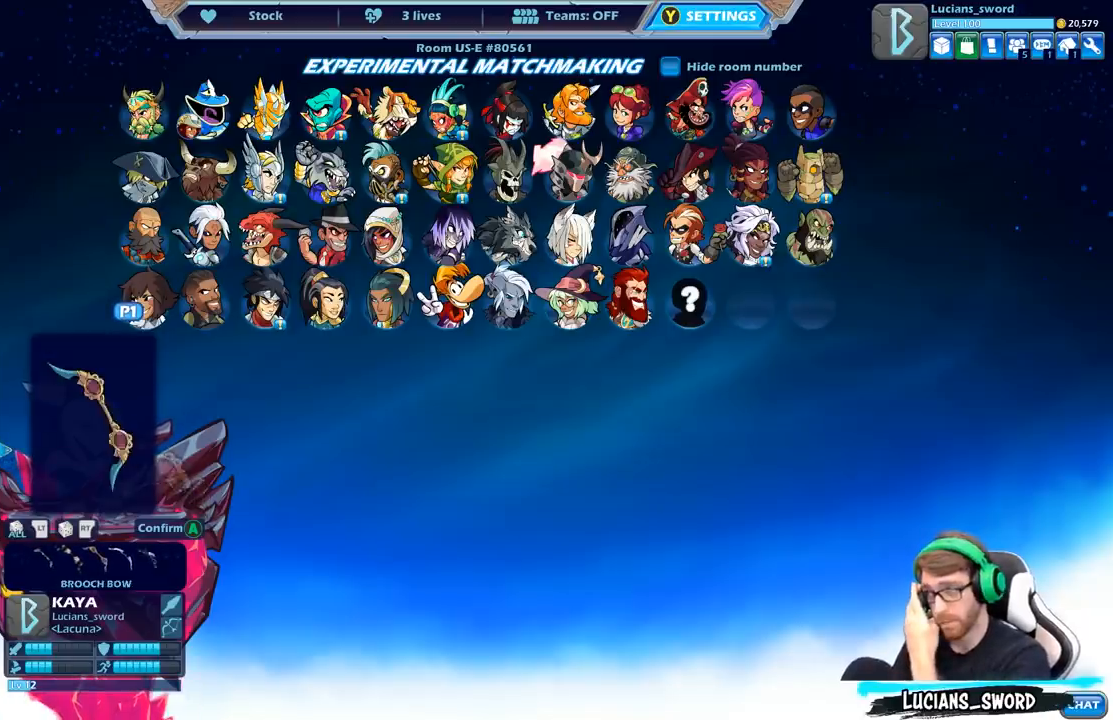
{"buttons": [], "left_stick": "center", "right_stick": "center", "events": [[100, "DPAD_LEFT", "up"], [183, "DPAD_LEFT", "down"], [283, "DPAD_LEFT", "up"]]}
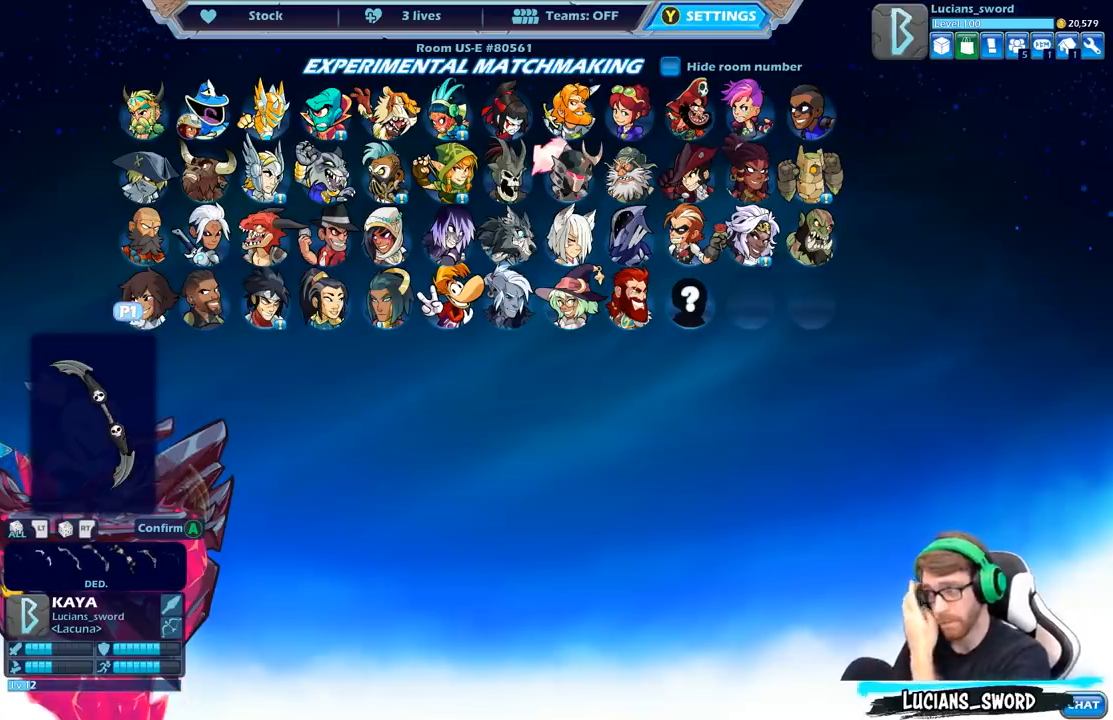
{"buttons": [], "left_stick": "center", "right_stick": "center", "events": [[250, "DPAD_LEFT", "down"], [383, "DPAD_LEFT", "up"]]}
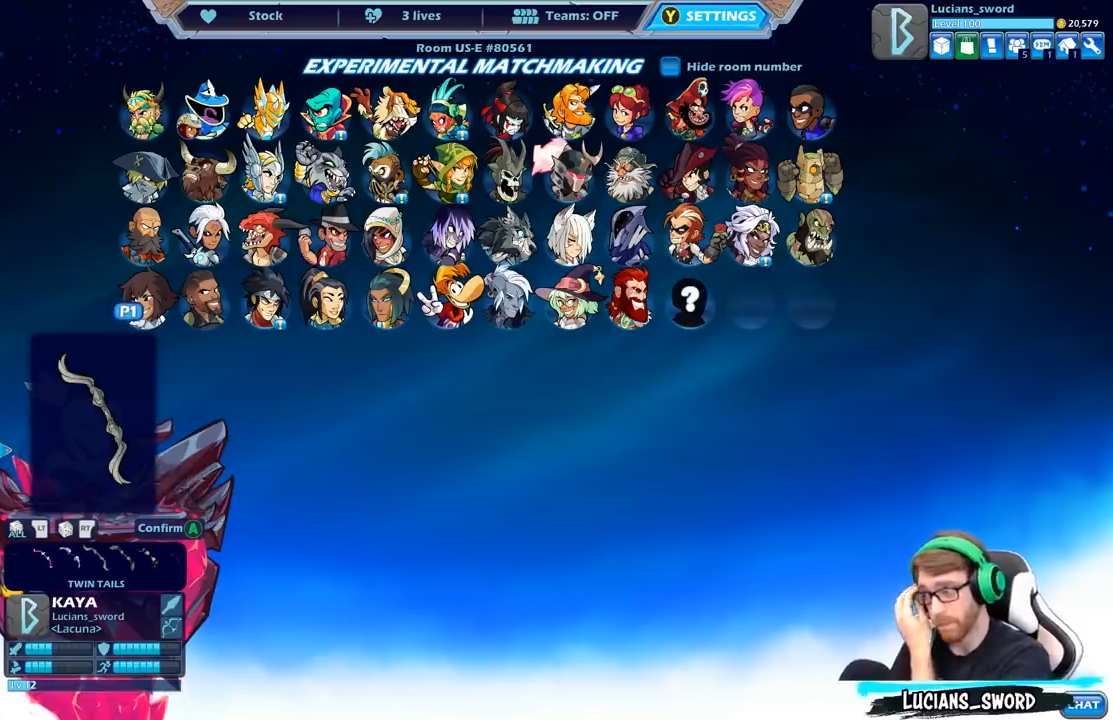
{"buttons": ["DPAD_LEFT"], "left_stick": "center", "right_stick": "center", "events": [[483, "DPAD_LEFT", "down"]]}
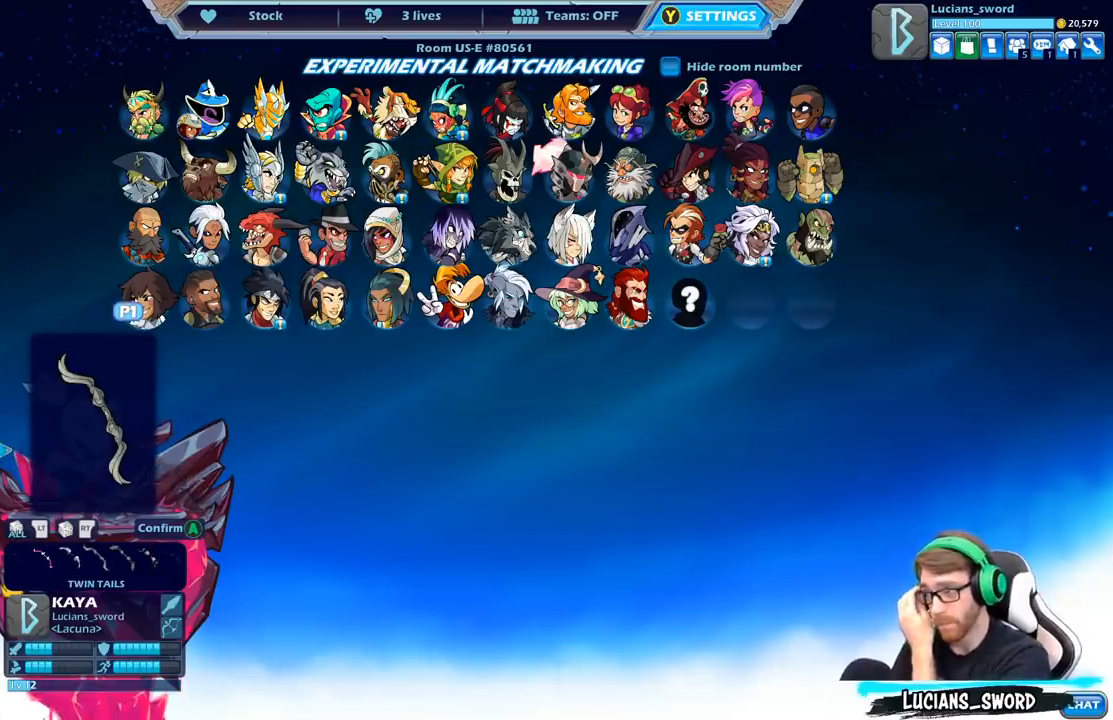
{"buttons": [], "left_stick": "center", "right_stick": "center", "events": [[67, "DPAD_LEFT", "up"], [283, "DPAD_LEFT", "down"], [383, "DPAD_LEFT", "up"]]}
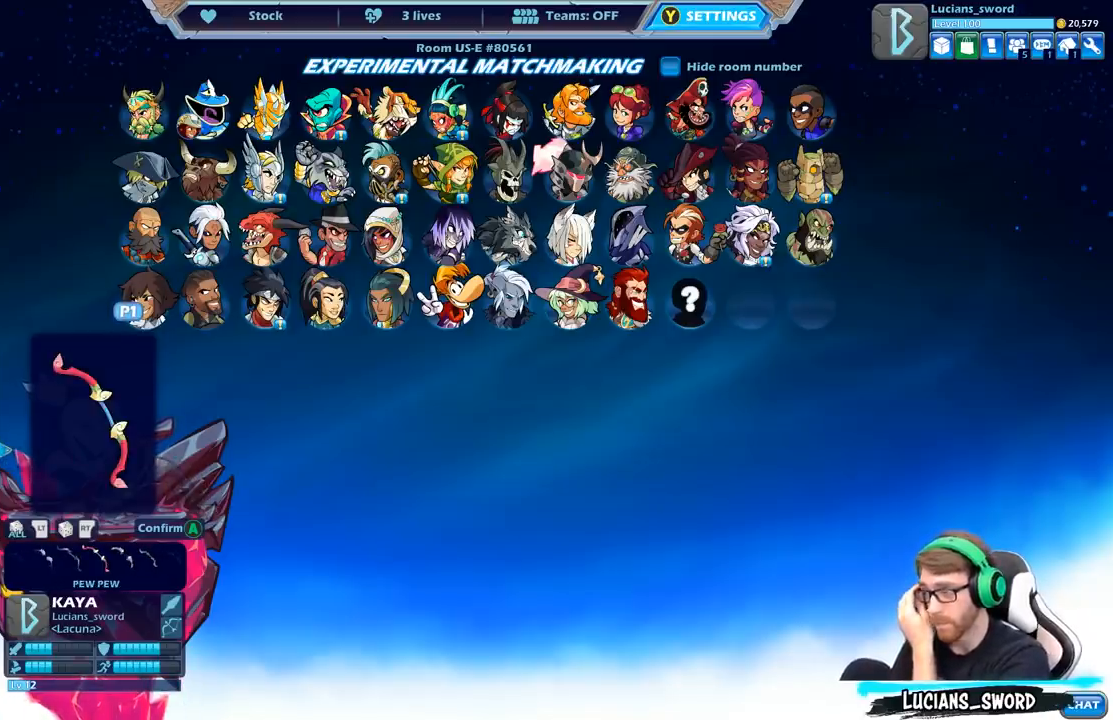
{"buttons": [], "left_stick": "center", "right_stick": "center", "events": [[283, "DPAD_LEFT", "down"], [433, "DPAD_LEFT", "up"]]}
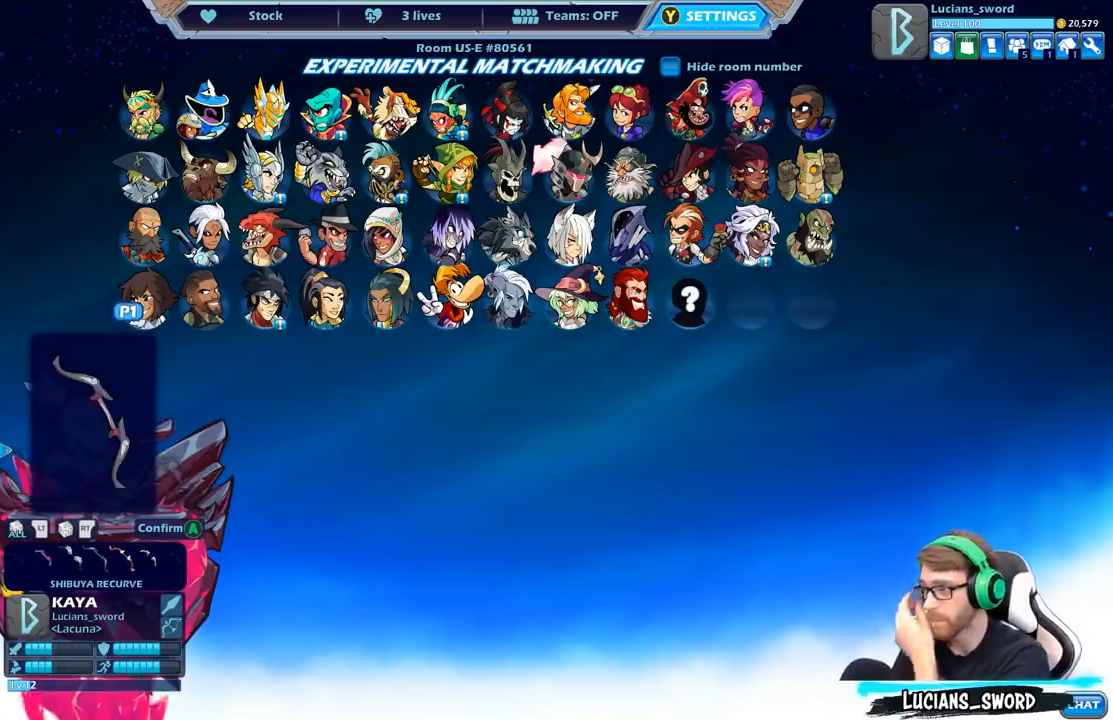
{"buttons": [], "left_stick": "center", "right_stick": "center", "events": [[33, "DPAD_LEFT", "down"], [133, "DPAD_LEFT", "up"], [267, "DPAD_LEFT", "down"], [317, "DPAD_LEFT", "up"]]}
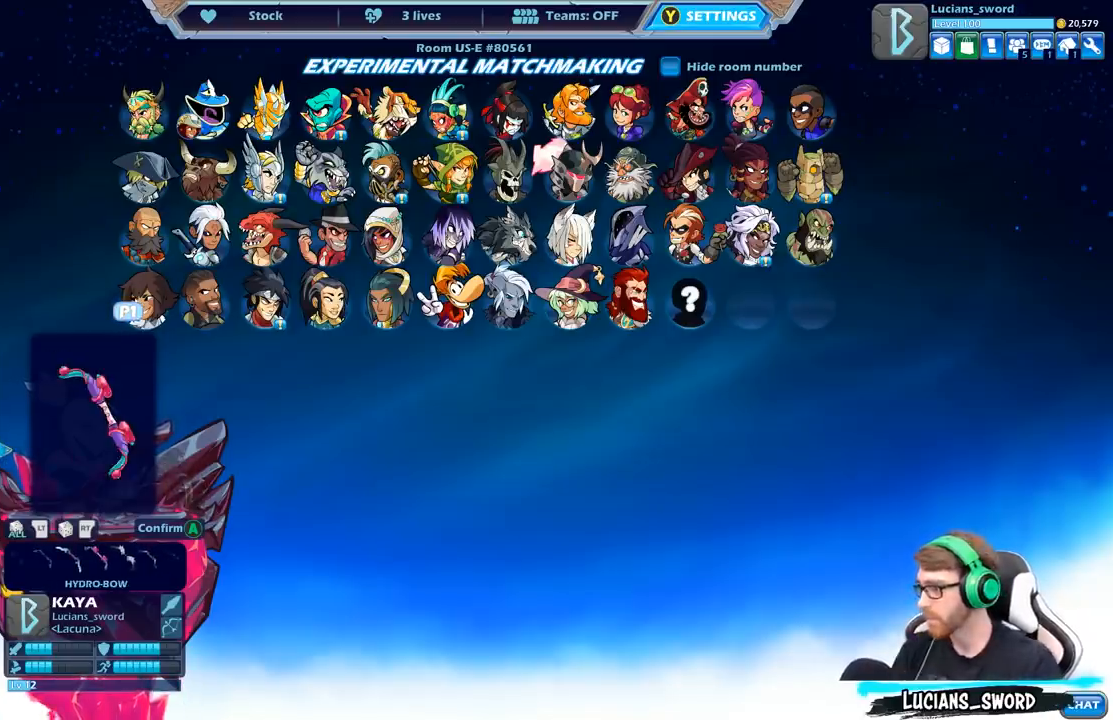
{"buttons": [], "left_stick": "center", "right_stick": "center", "events": [[150, "DPAD_RIGHT", "down"], [267, "DPAD_RIGHT", "up"], [400, "DPAD_RIGHT", "down"], [500, "DPAD_RIGHT", "up"]]}
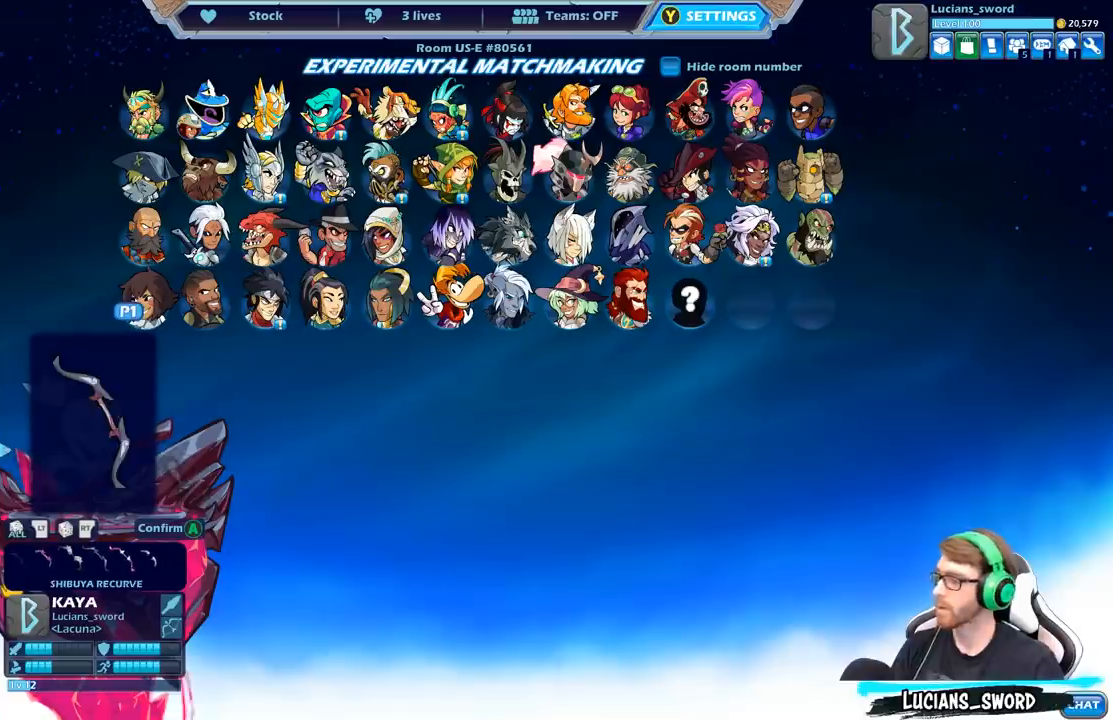
{"buttons": [], "left_stick": "center", "right_stick": "center", "events": [[317, "DPAD_LEFT", "down"], [433, "DPAD_LEFT", "up"]]}
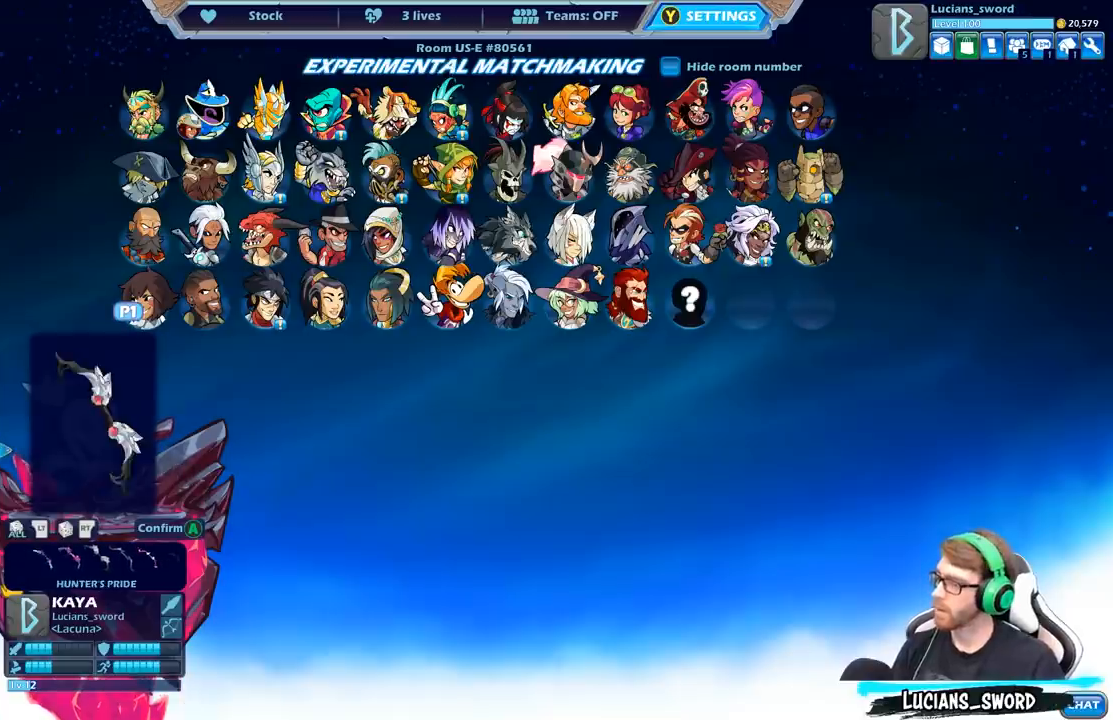
{"buttons": ["DPAD_LEFT"], "left_stick": "center", "right_stick": "center", "events": [[200, "DPAD_LEFT", "down"], [317, "DPAD_LEFT", "up"], [450, "DPAD_LEFT", "down"]]}